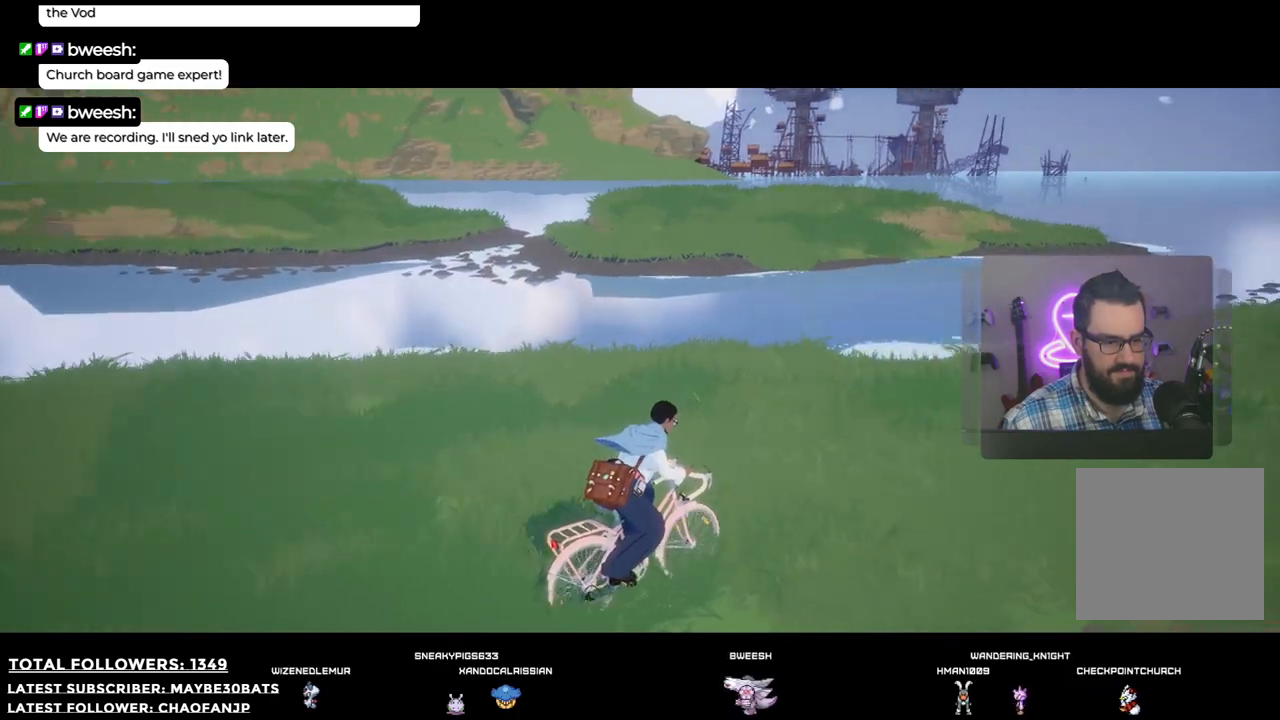
Gameplay with a controller (Xbox layout); each line is a JSON object with the inputs held at the frame after it. "events" lists button and stick changes between this image and that frame as [ms after this image, input, new state], when the widget could be followed in between. Not read: L3.
{"buttons": [], "left_stick": "right", "right_stick": "right", "events": [[18, "left_stick", "right"]]}
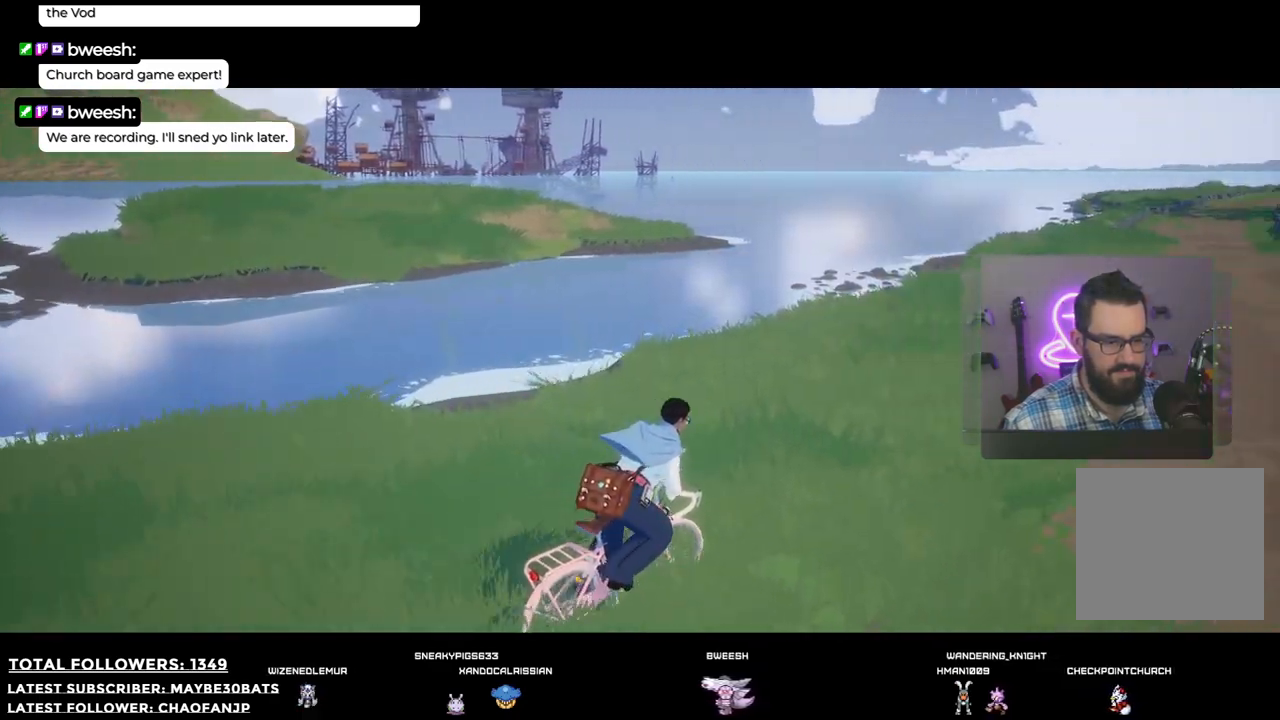
{"buttons": ["R2"], "left_stick": "up-right", "right_stick": "center", "events": [[110, "left_stick", "up-right"], [385, "R2", "down"], [477, "right_stick", "center"]]}
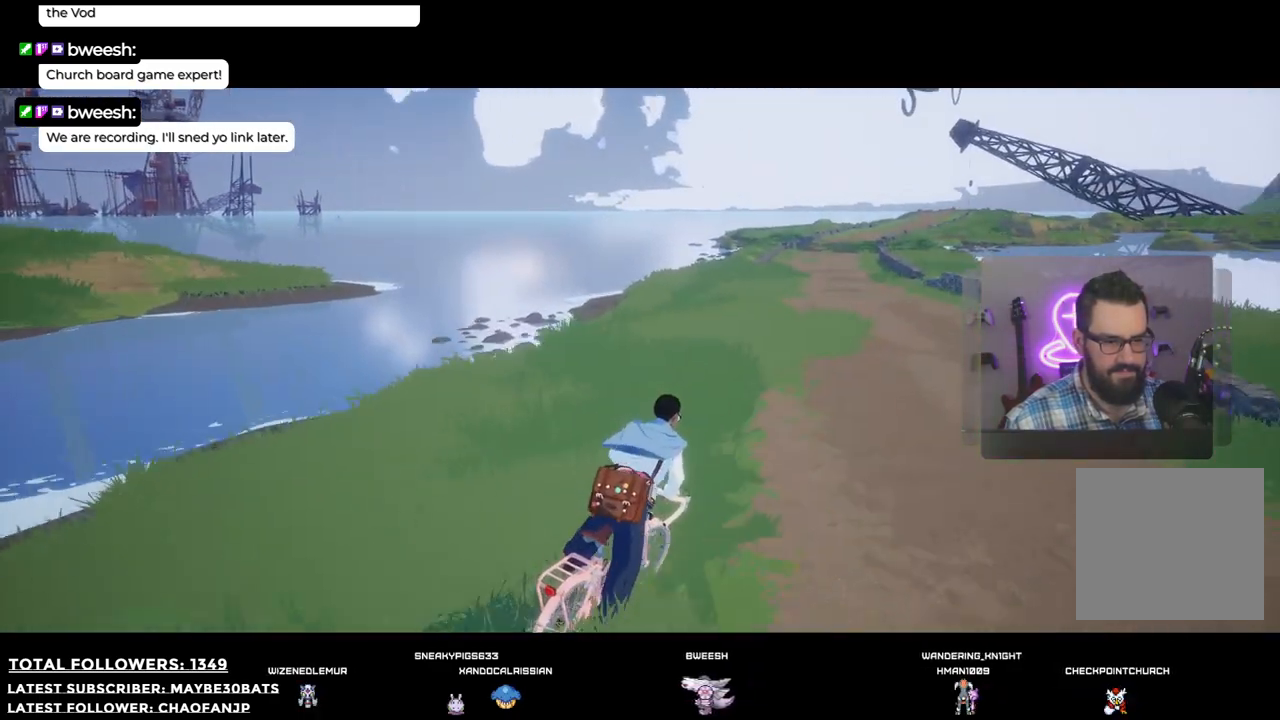
{"buttons": ["R2"], "left_stick": "up-right", "right_stick": "center", "events": []}
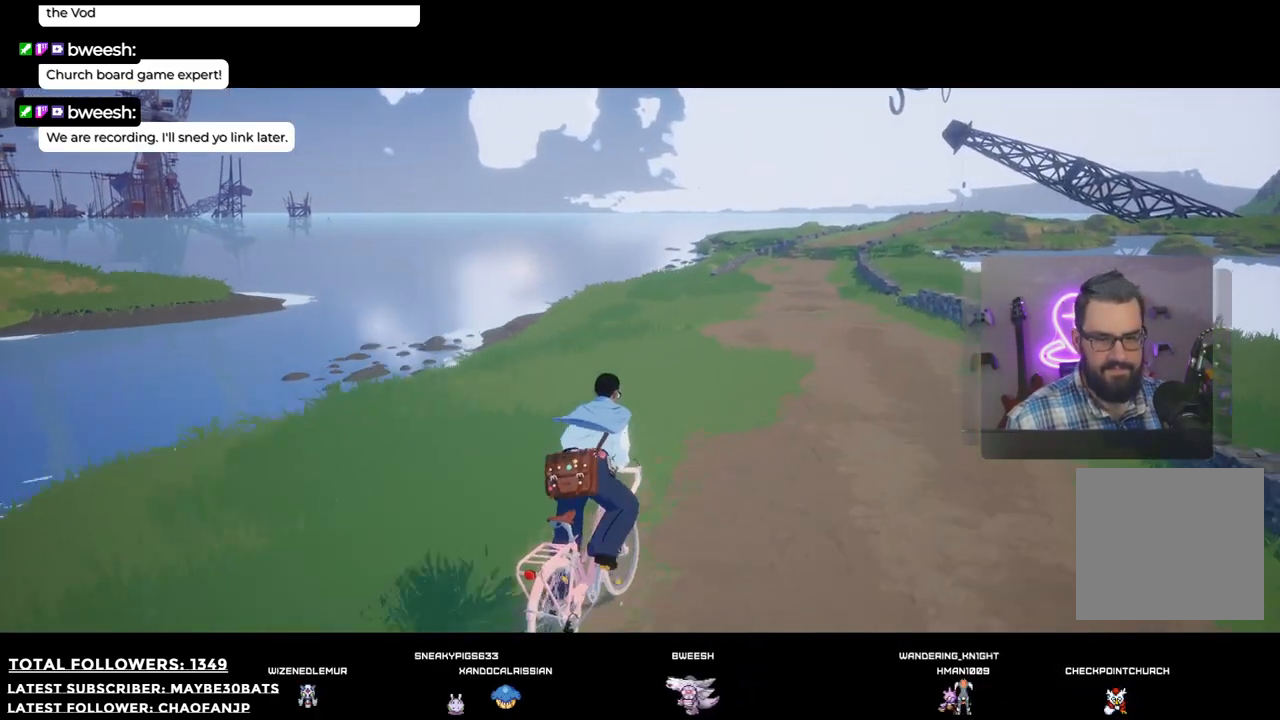
{"buttons": ["R2"], "left_stick": "up-right", "right_stick": "center", "events": [[19, "right_stick", "left"], [220, "right_stick", "center"]]}
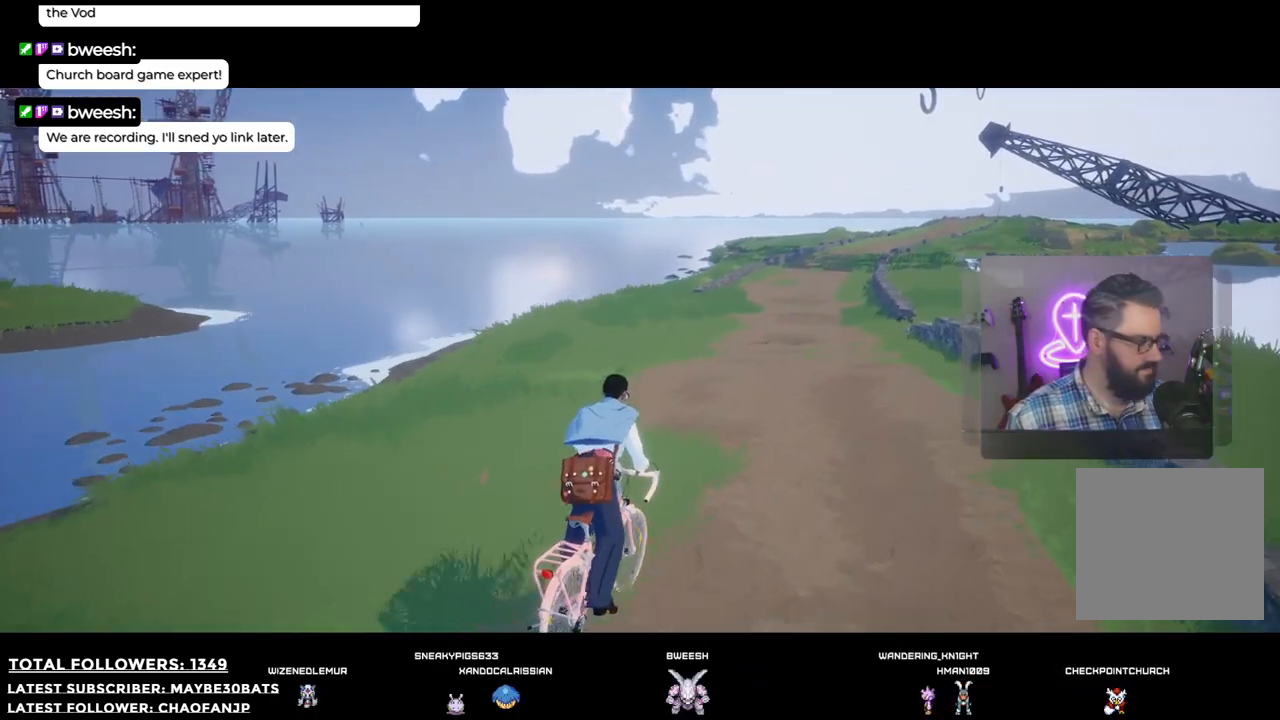
{"buttons": ["R2"], "left_stick": "up", "right_stick": "center", "events": [[146, "left_stick", "up"]]}
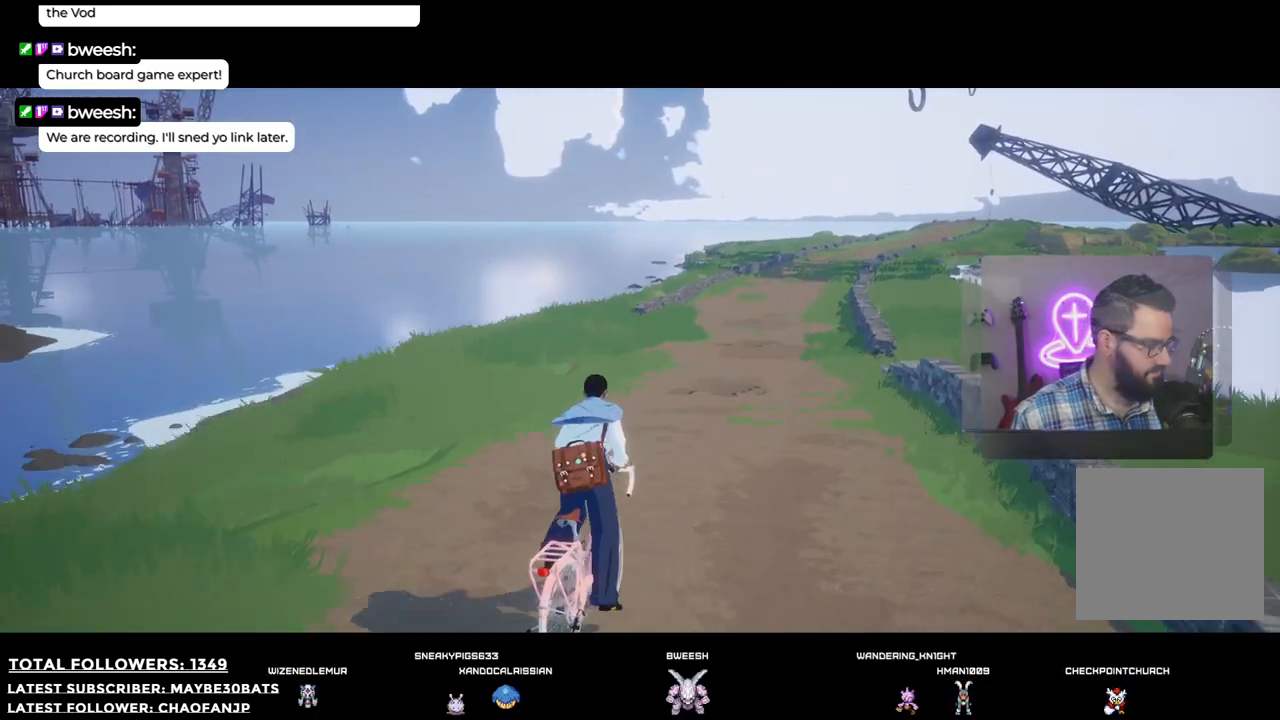
{"buttons": ["R2"], "left_stick": "up-right", "right_stick": "center", "events": [[147, "right_stick", "left"], [294, "right_stick", "center"], [459, "left_stick", "up-right"]]}
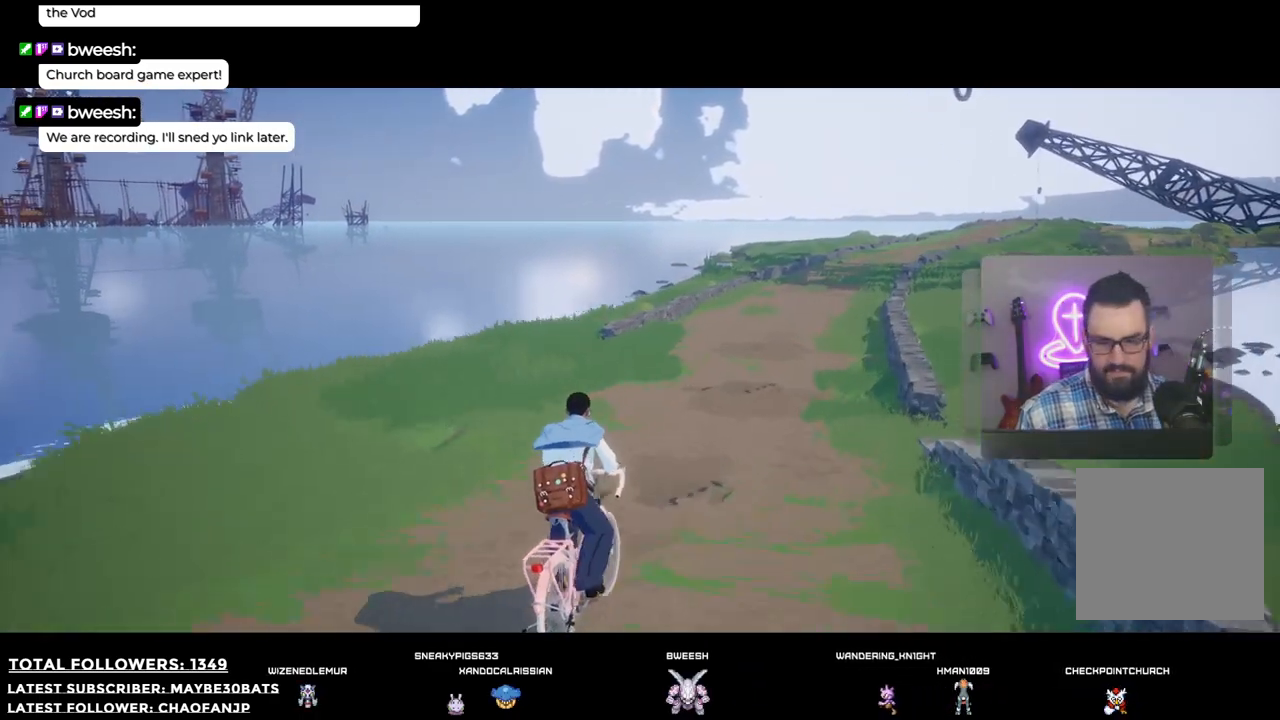
{"buttons": ["R2"], "left_stick": "up", "right_stick": "right", "events": [[128, "right_stick", "right"], [257, "left_stick", "up"], [293, "right_stick", "center"], [440, "right_stick", "right"]]}
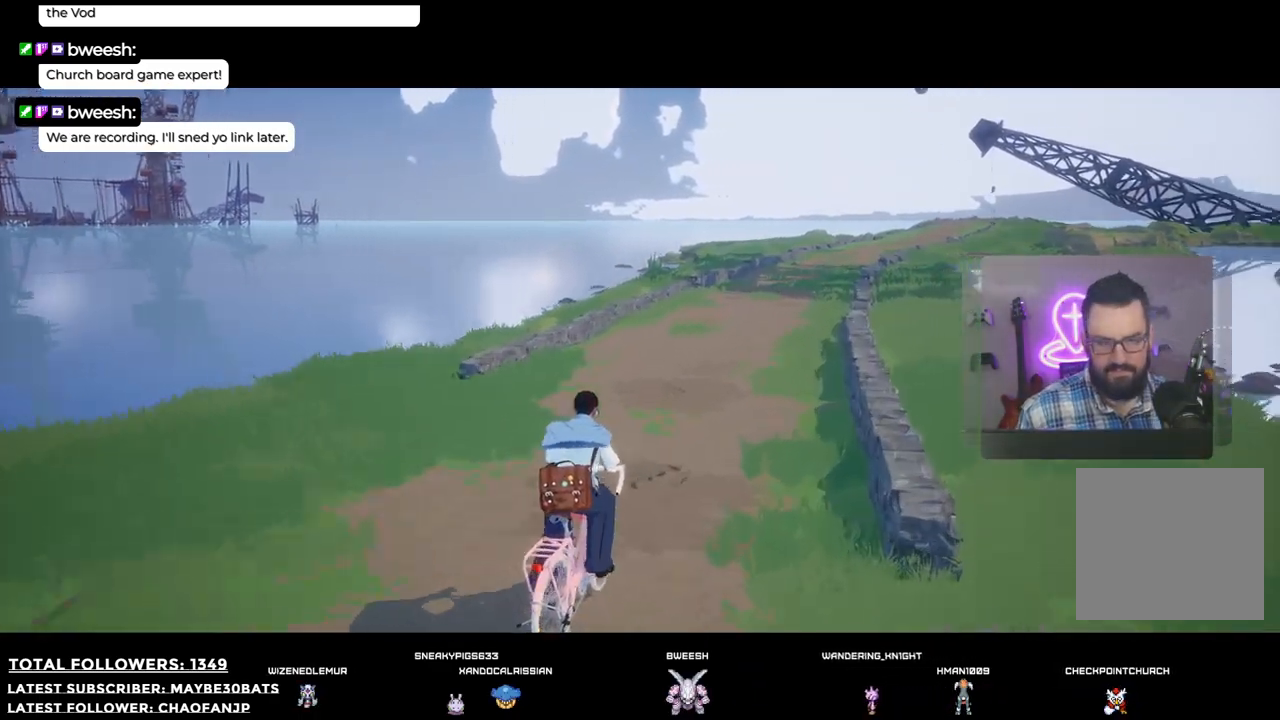
{"buttons": ["R2"], "left_stick": "up", "right_stick": "center", "events": [[312, "right_stick", "center"]]}
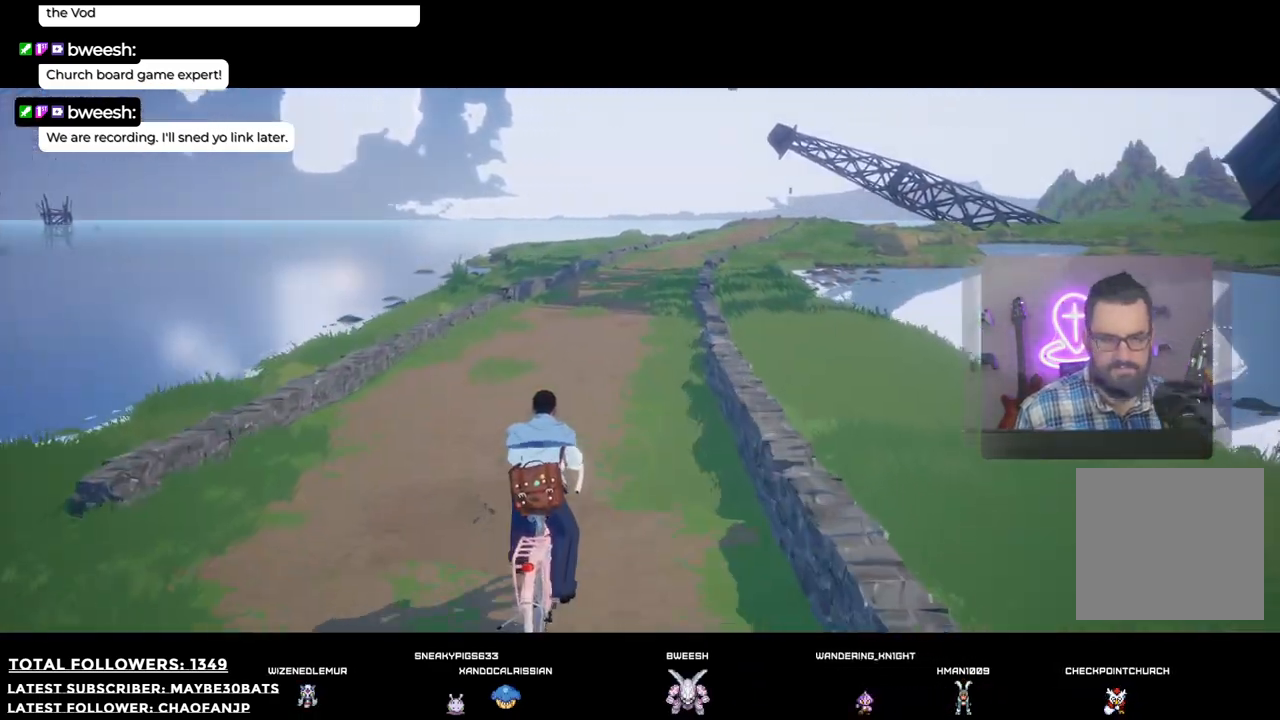
{"buttons": ["R2"], "left_stick": "up", "right_stick": "center", "events": []}
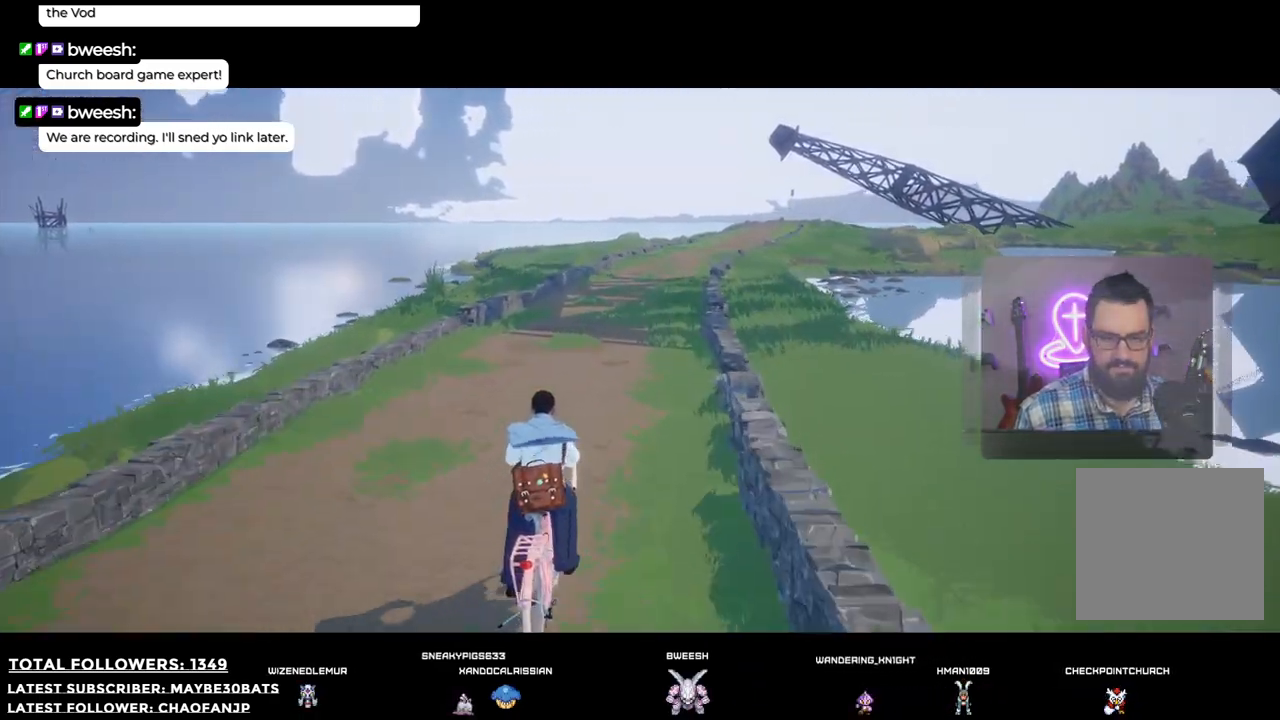
{"buttons": ["R2"], "left_stick": "up", "right_stick": "center", "events": [[92, "right_stick", "right"], [165, "right_stick", "center"]]}
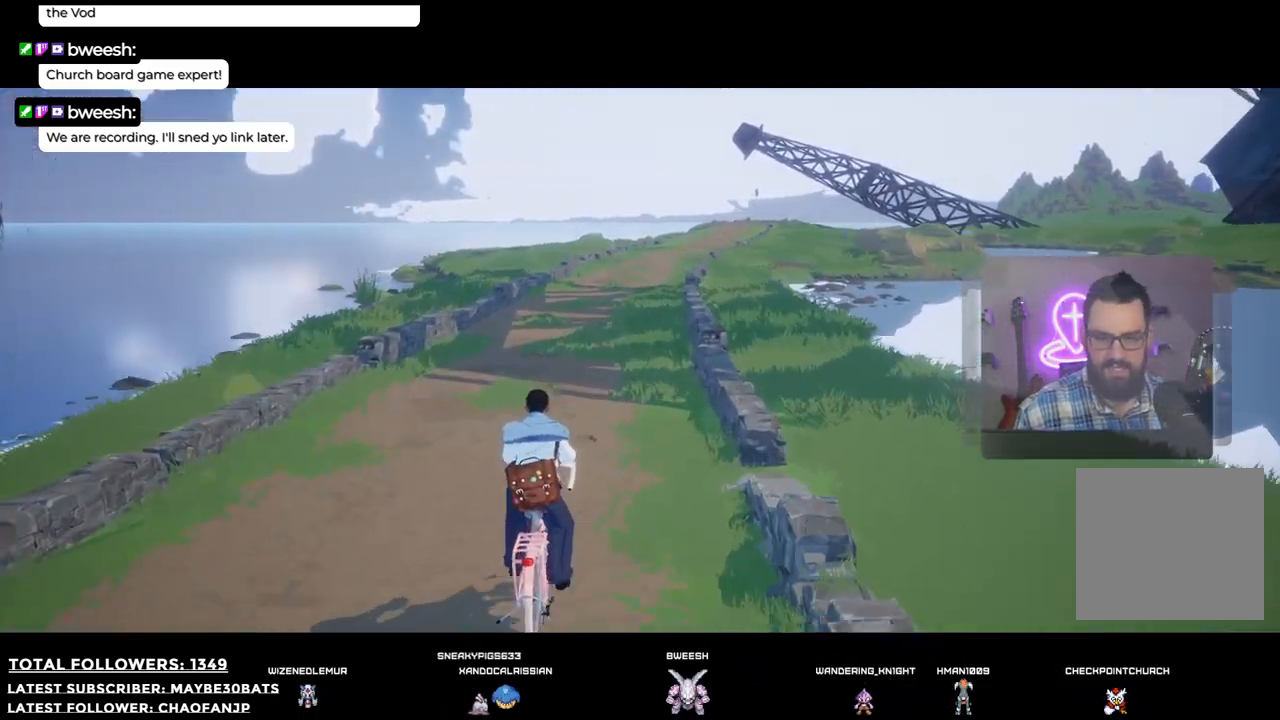
{"buttons": ["R2"], "left_stick": "up", "right_stick": "right", "events": [[458, "right_stick", "right"]]}
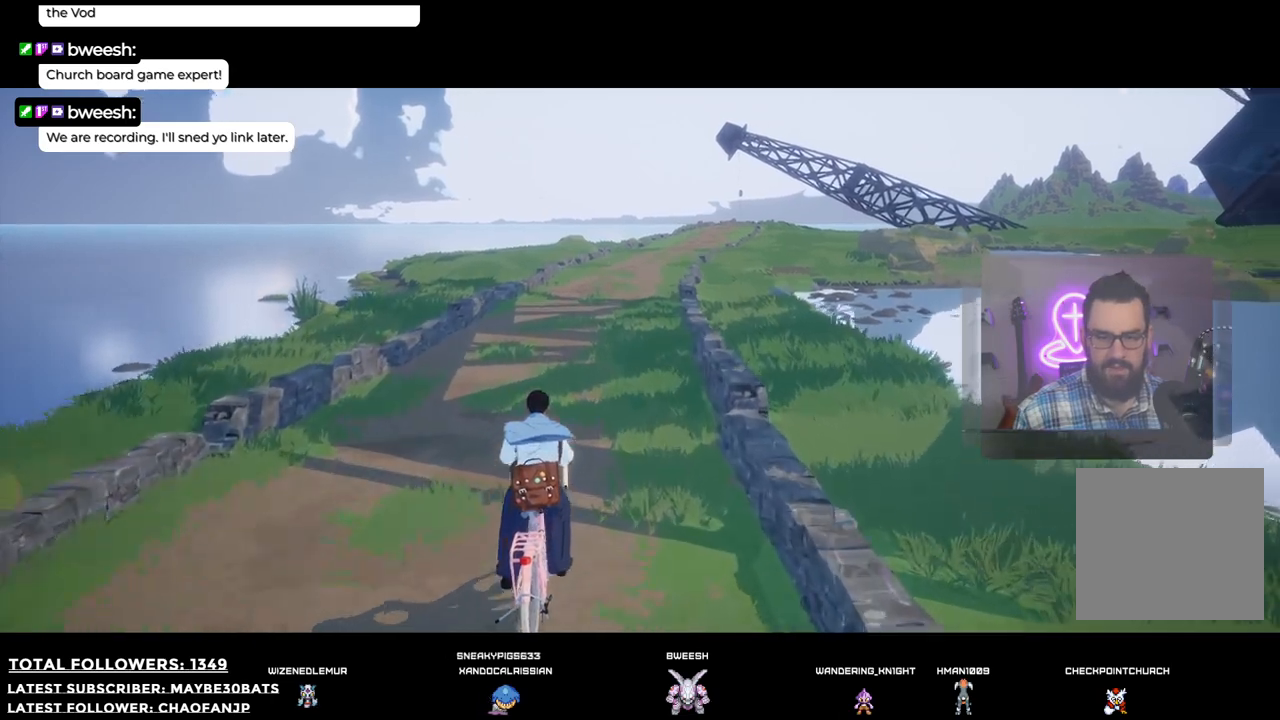
{"buttons": ["R2"], "left_stick": "up", "right_stick": "center", "events": [[165, "right_stick", "center"]]}
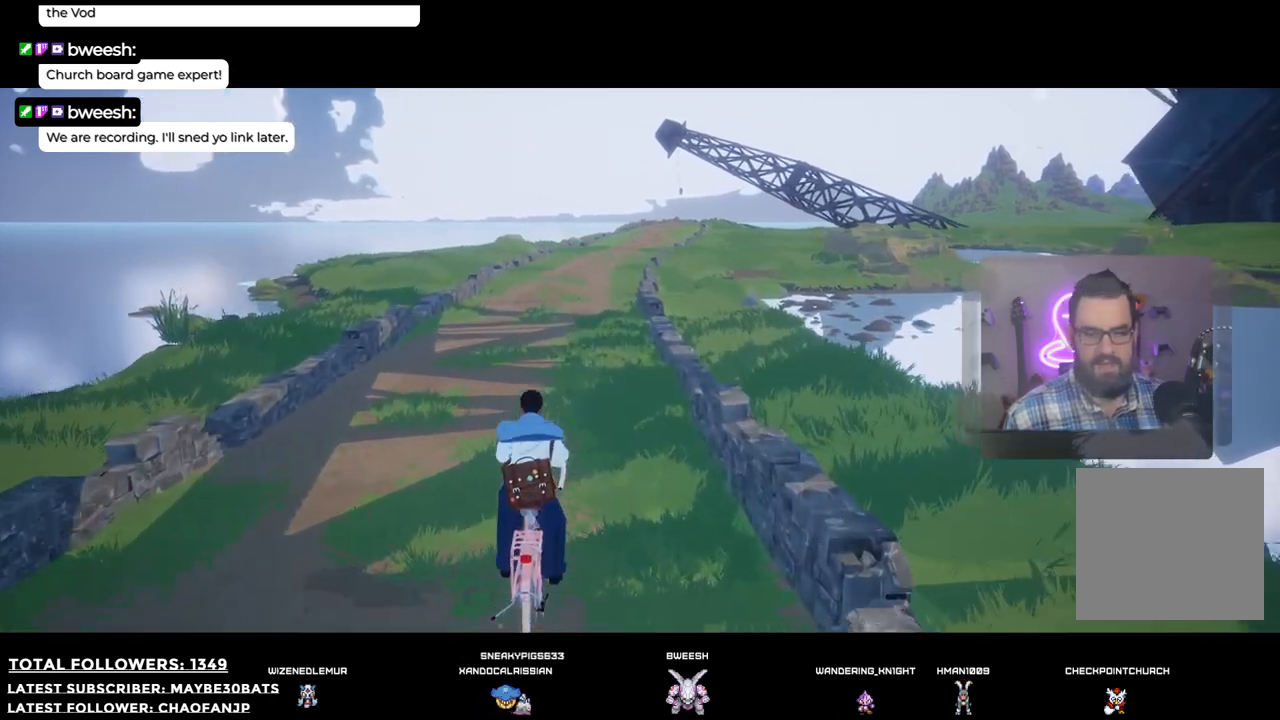
{"buttons": ["R2"], "left_stick": "up", "right_stick": "center", "events": []}
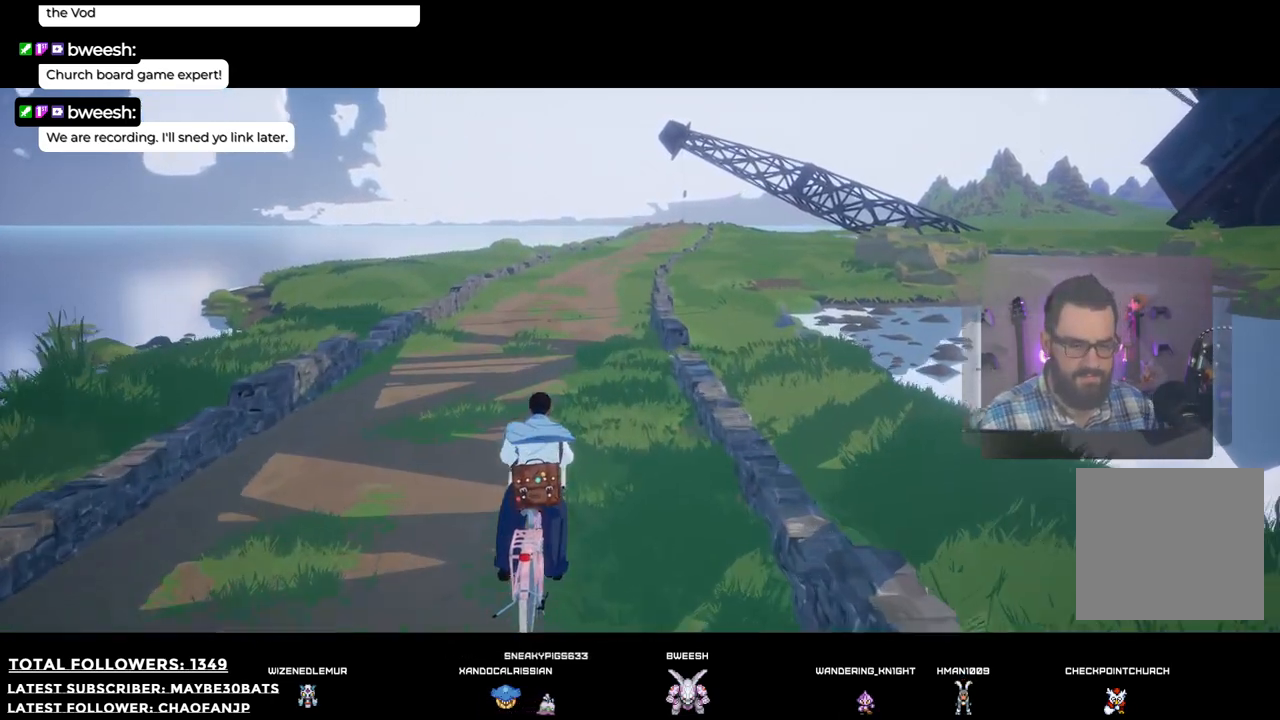
{"buttons": ["R2"], "left_stick": "up", "right_stick": "center", "events": []}
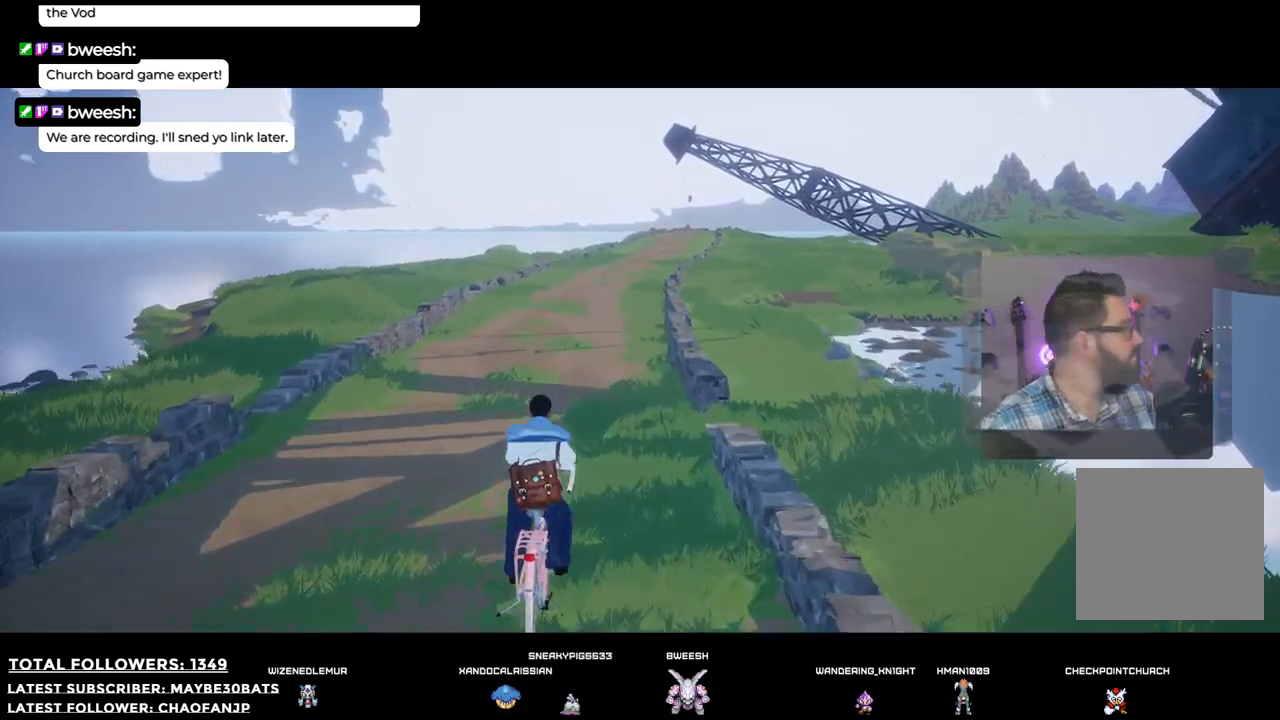
{"buttons": ["R2"], "left_stick": "up", "right_stick": "center", "events": []}
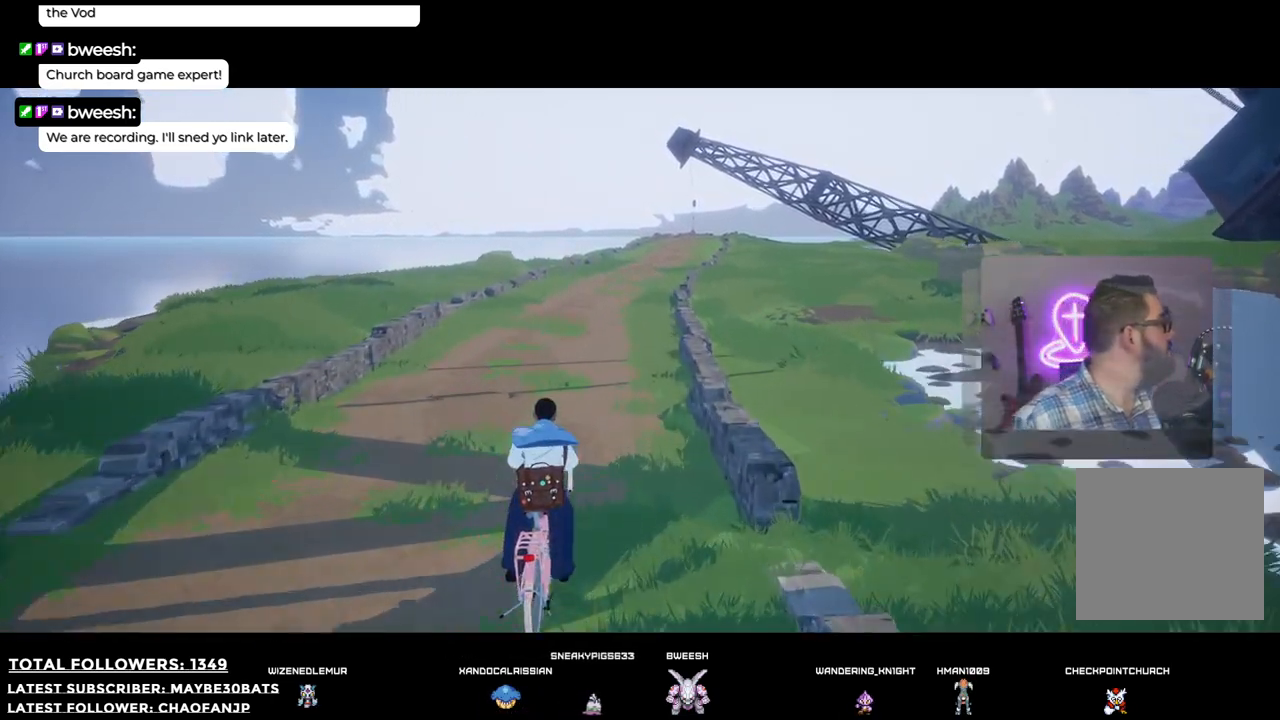
{"buttons": ["R2"], "left_stick": "up", "right_stick": "center", "events": []}
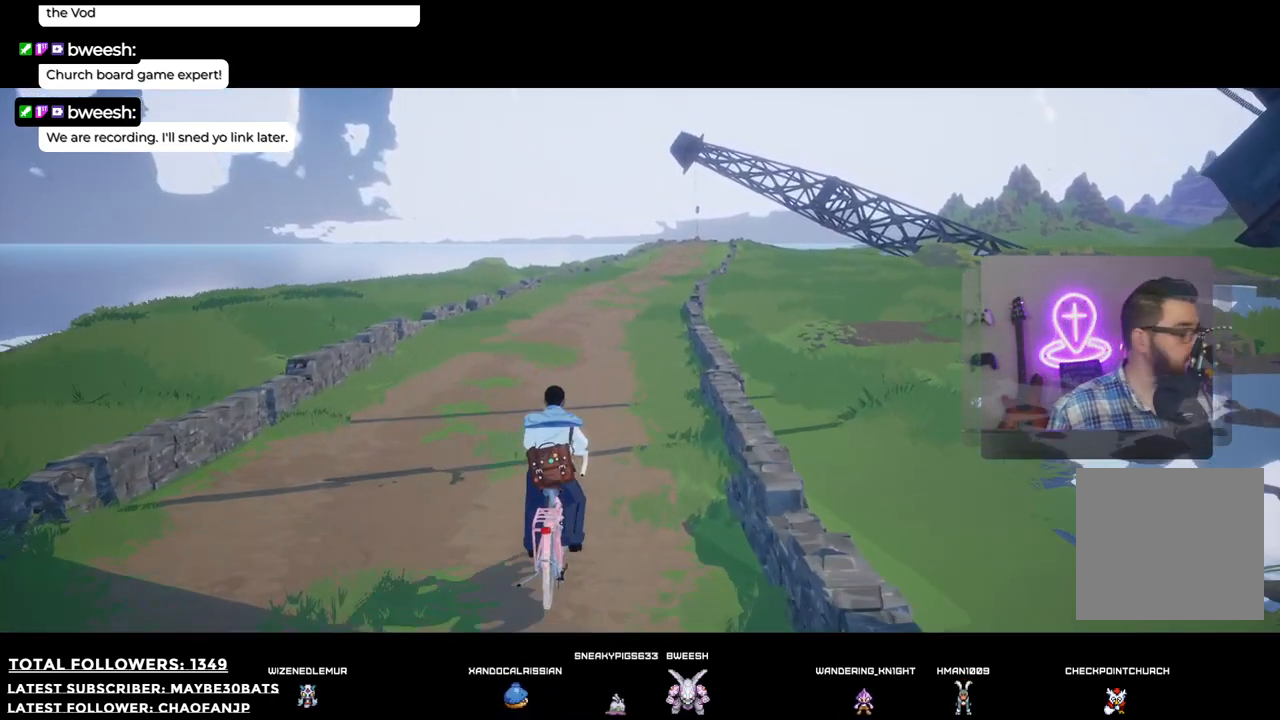
{"buttons": ["R2"], "left_stick": "up", "right_stick": "center", "events": []}
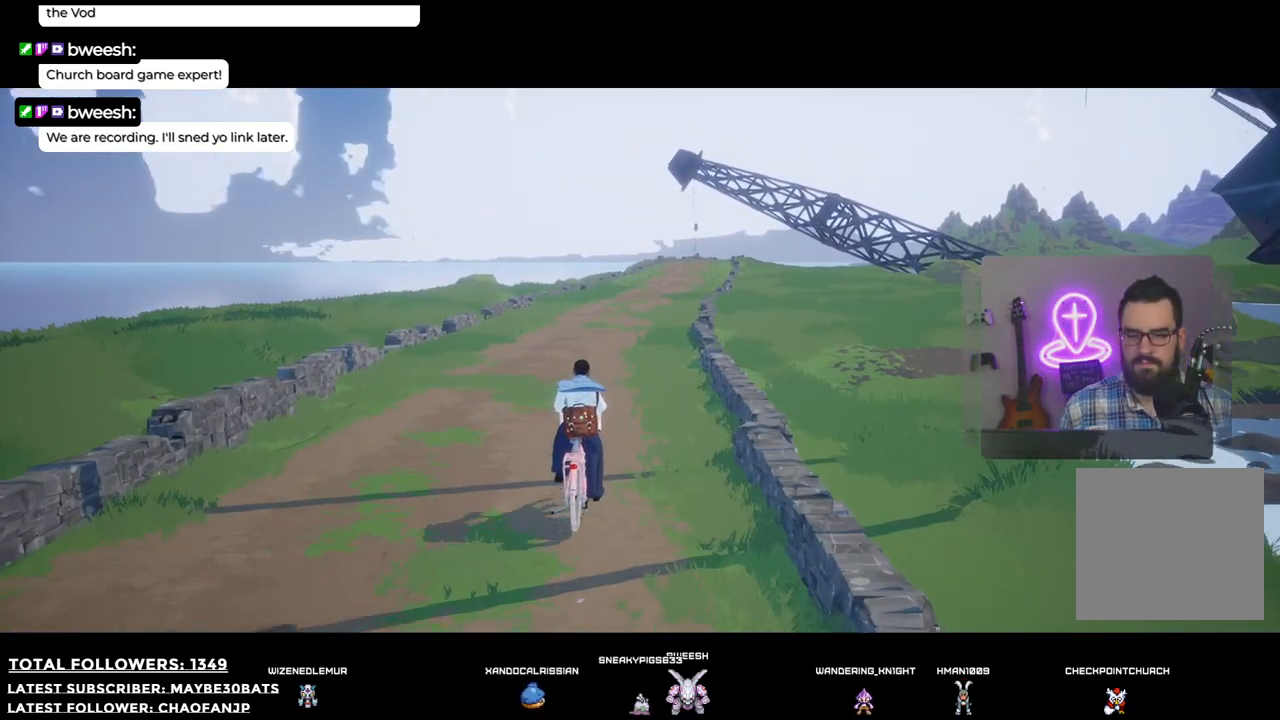
{"buttons": ["R2"], "left_stick": "up", "right_stick": "center", "events": [[165, "right_stick", "right"], [312, "right_stick", "center"]]}
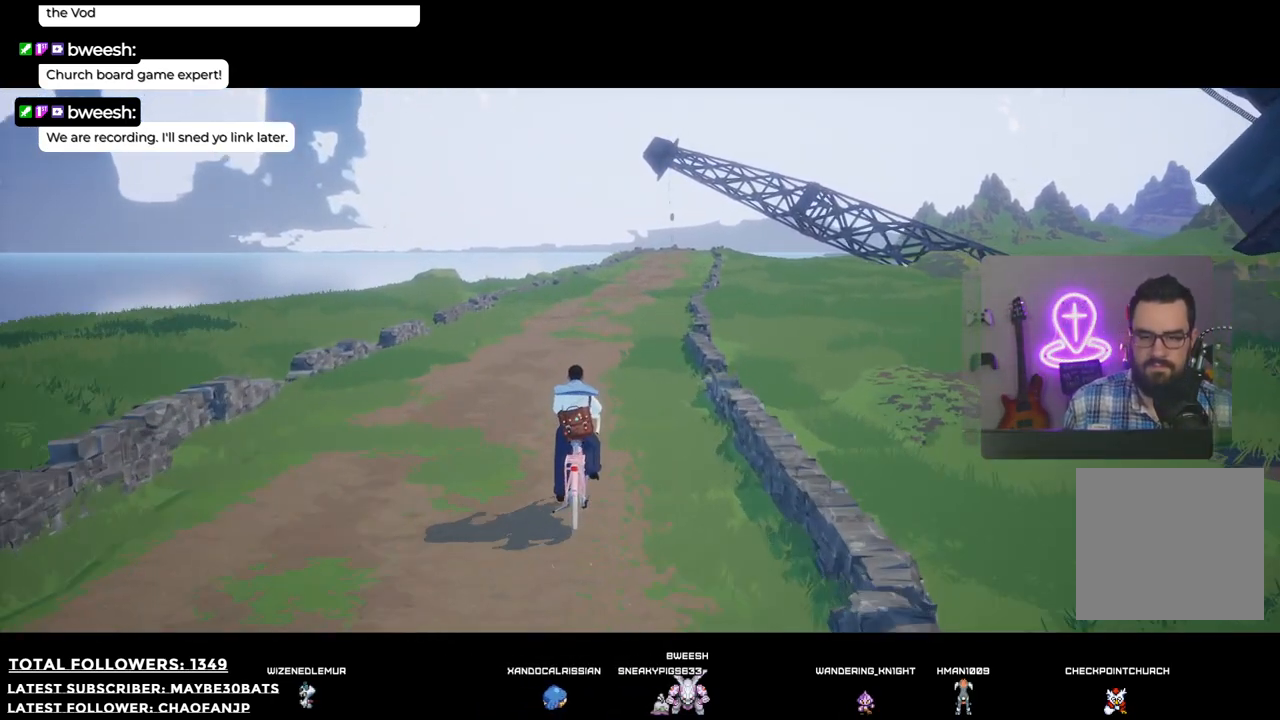
{"buttons": ["R2"], "left_stick": "up", "right_stick": "right", "events": [[458, "right_stick", "right"]]}
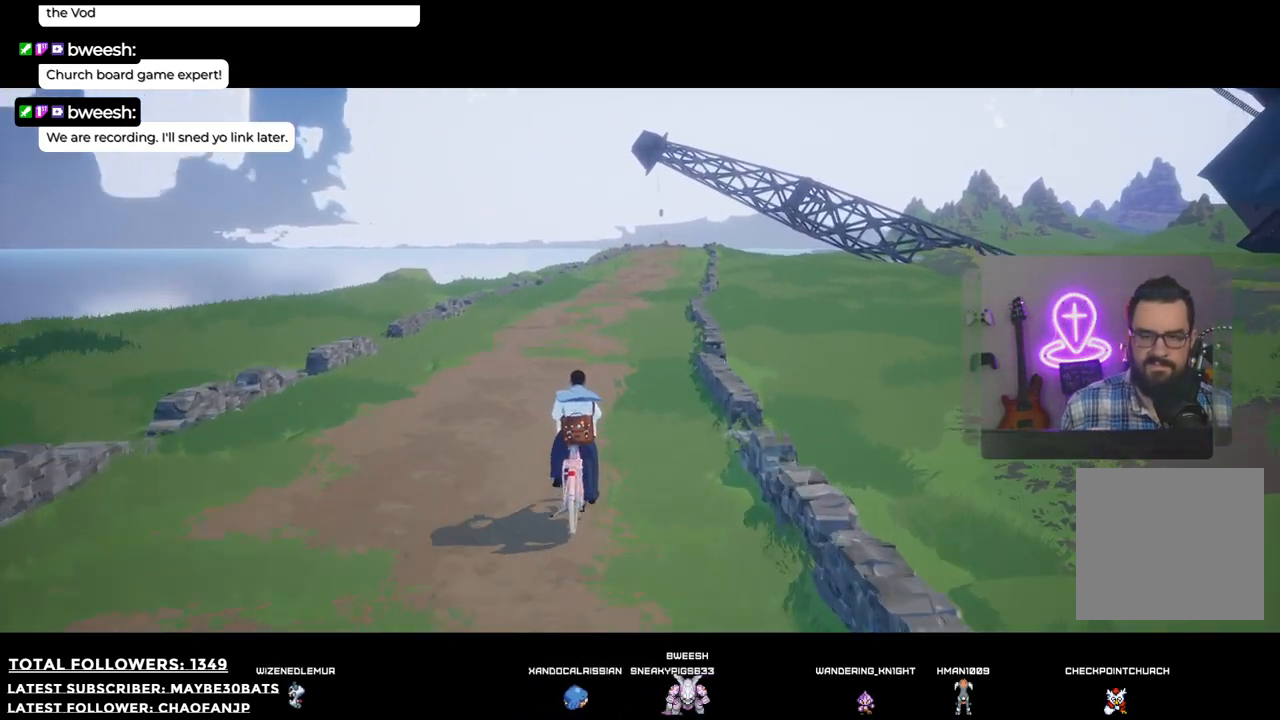
{"buttons": ["R2"], "left_stick": "up", "right_stick": "center", "events": [[110, "right_stick", "center"]]}
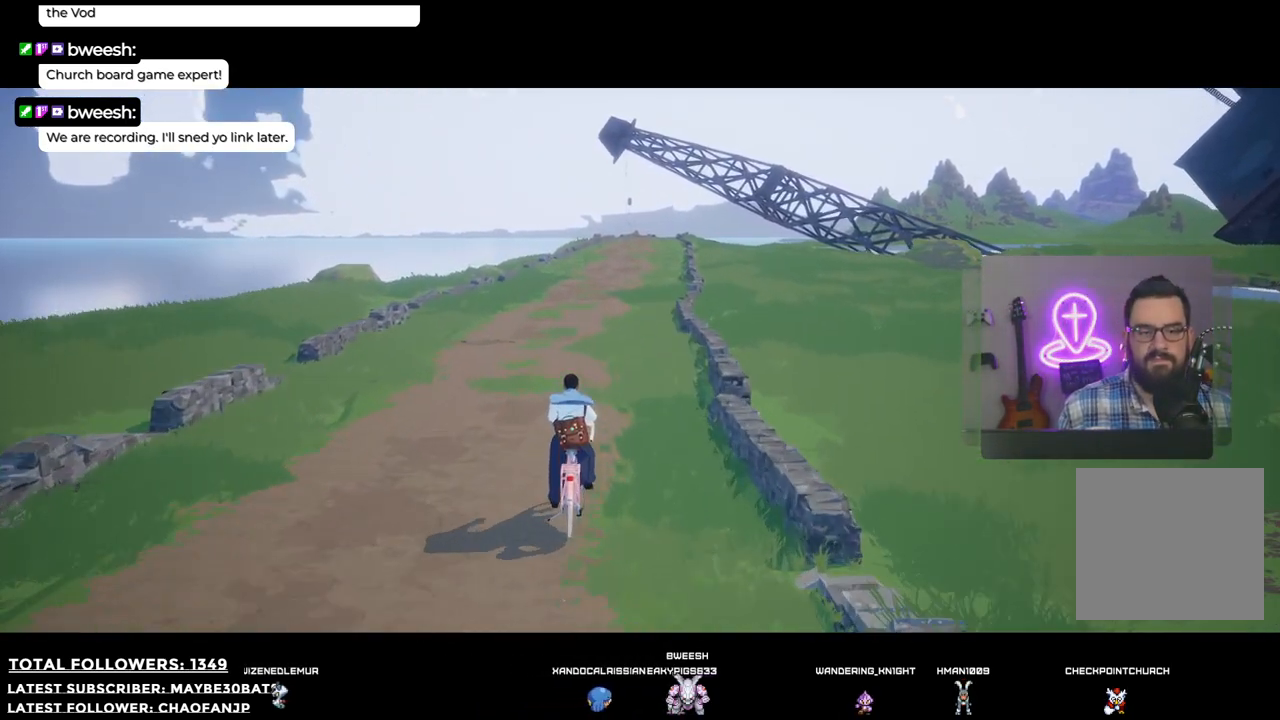
{"buttons": ["R2"], "left_stick": "up", "right_stick": "up", "events": [[495, "right_stick", "up"]]}
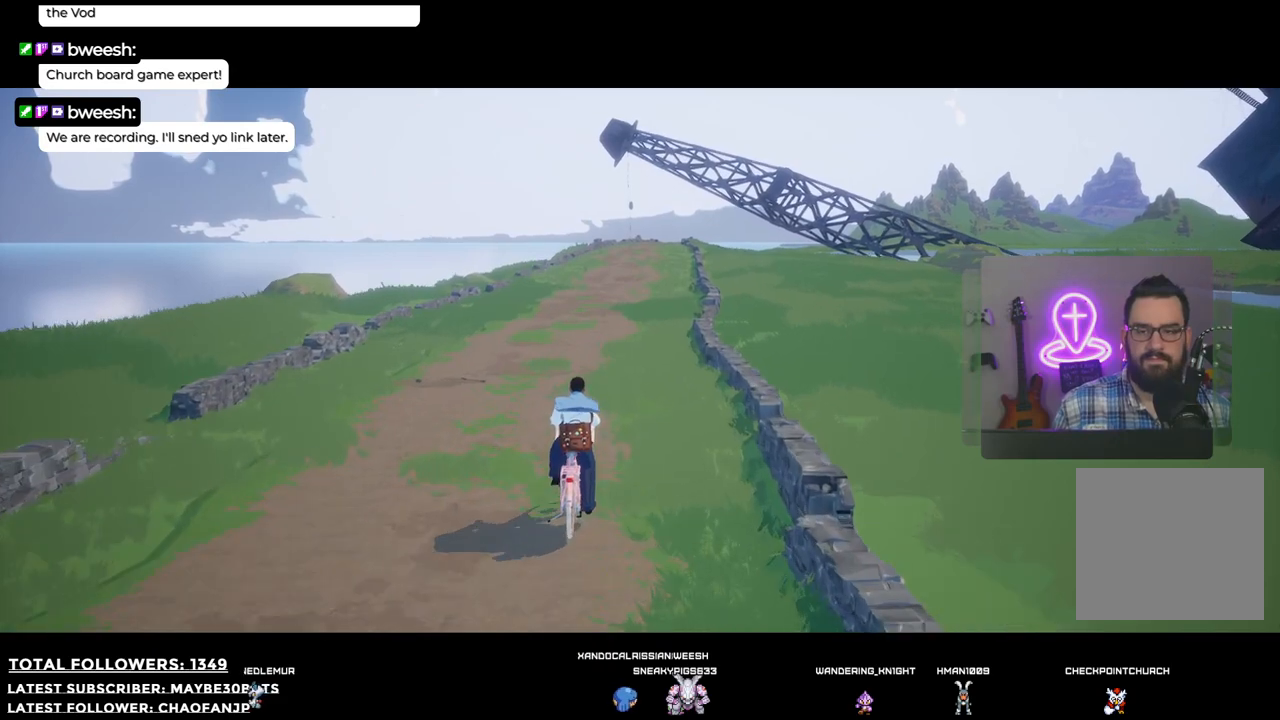
{"buttons": ["R2"], "left_stick": "up", "right_stick": "center", "events": [[165, "right_stick", "center"]]}
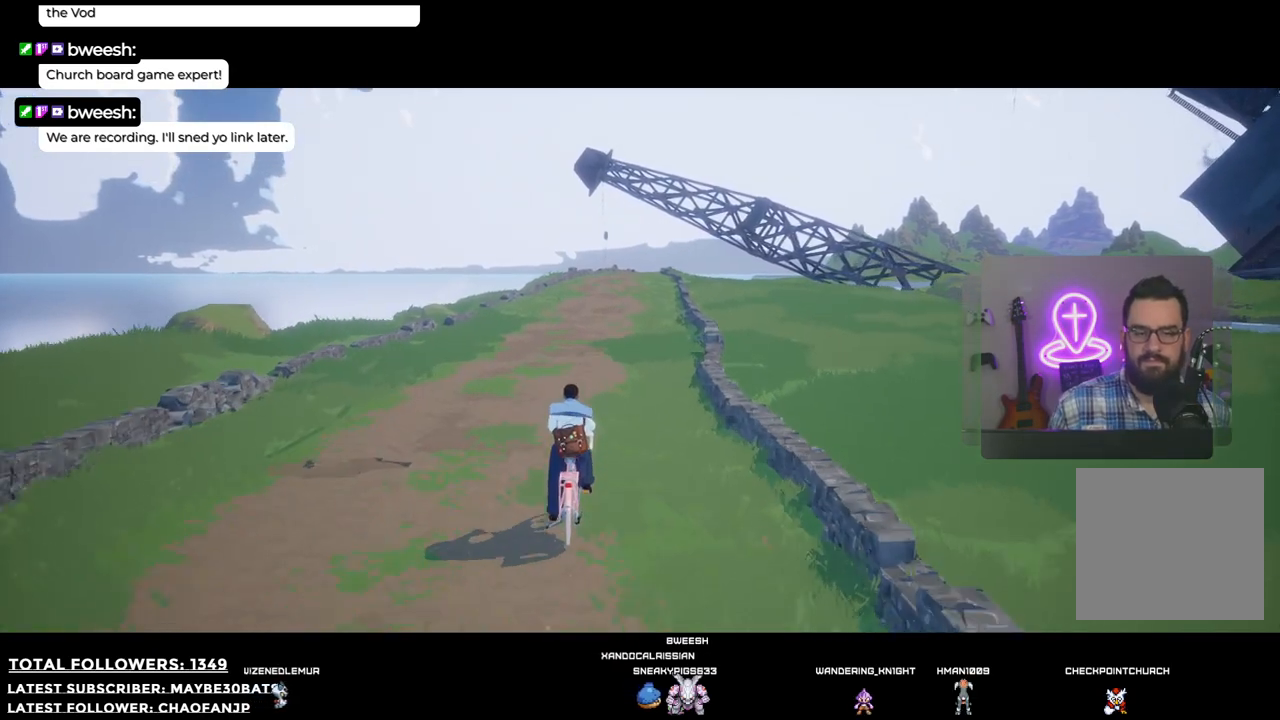
{"buttons": ["R2"], "left_stick": "up", "right_stick": "center", "events": []}
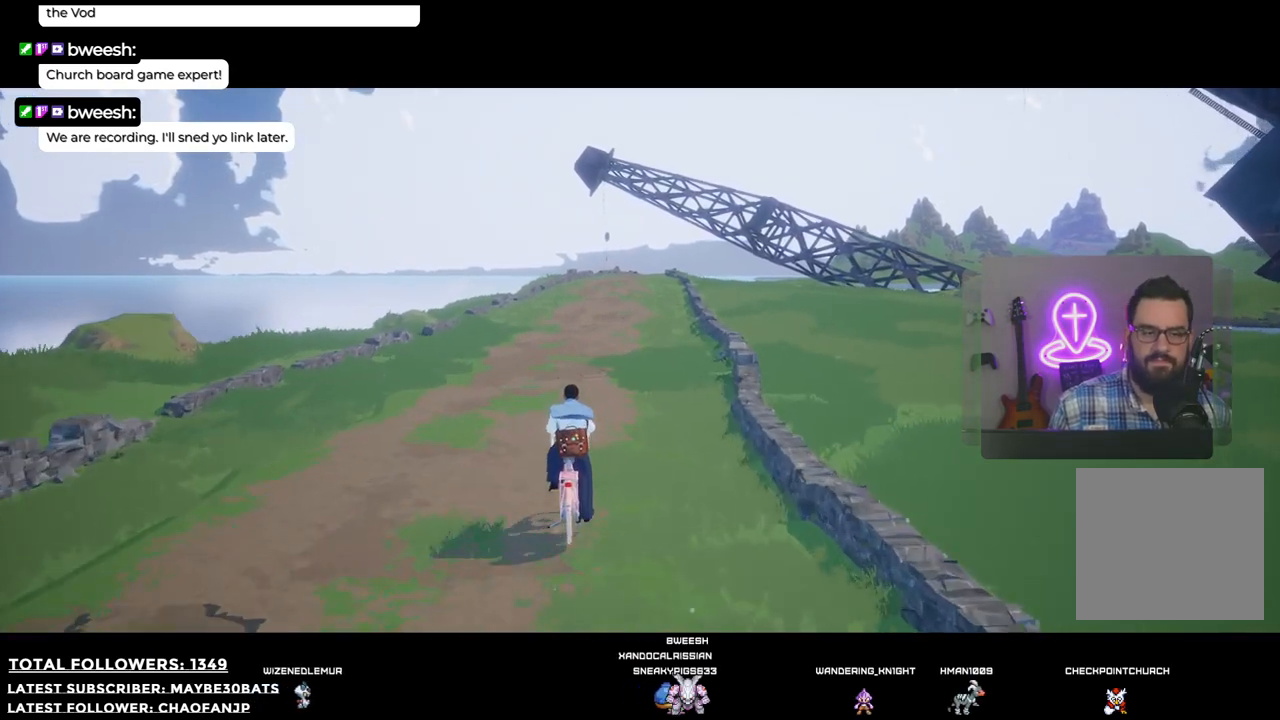
{"buttons": ["R2"], "left_stick": "up-left", "right_stick": "right", "events": [[257, "left_stick", "up-left"], [257, "right_stick", "right"]]}
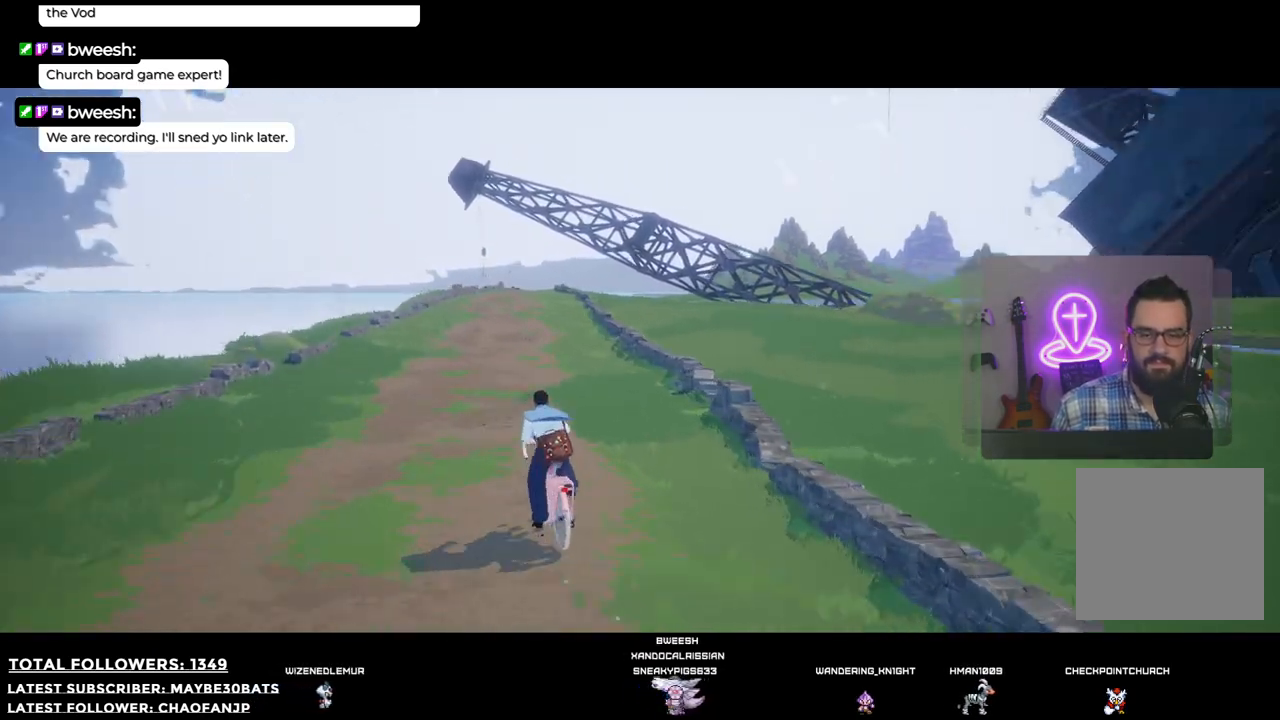
{"buttons": ["R2"], "left_stick": "up-left", "right_stick": "right", "events": []}
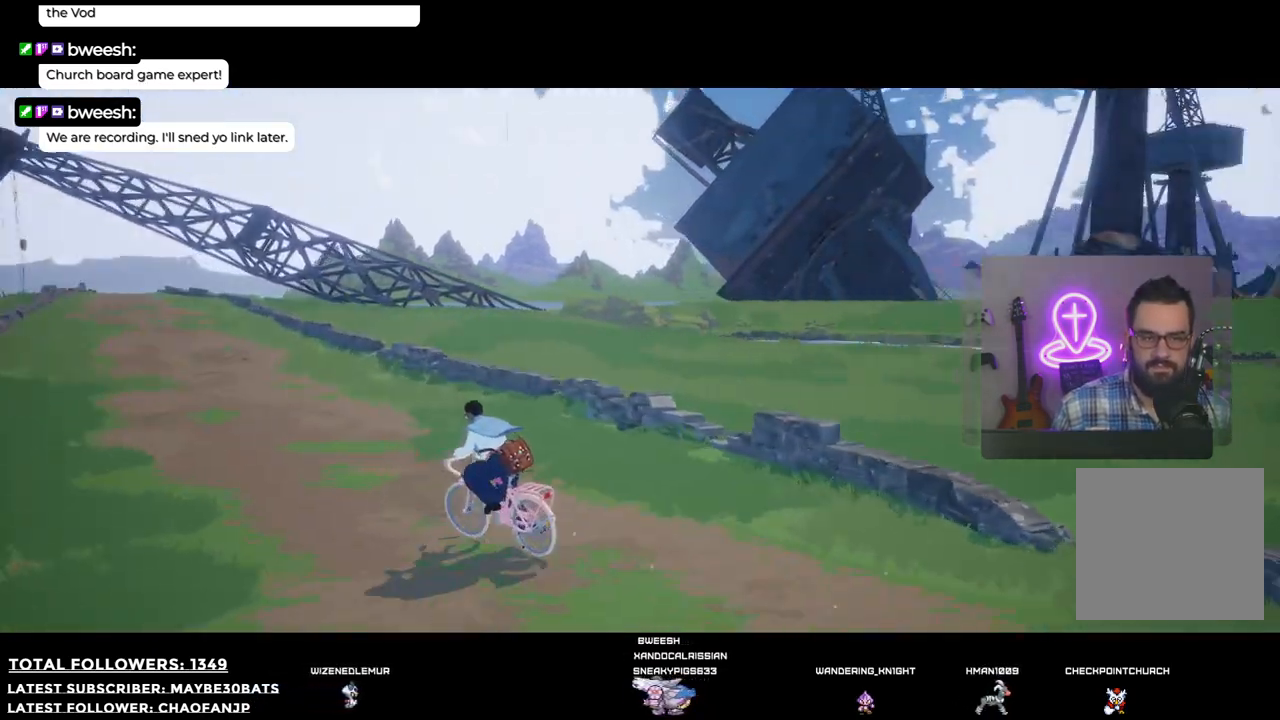
{"buttons": ["R2"], "left_stick": "left", "right_stick": "right", "events": [[367, "left_stick", "left"]]}
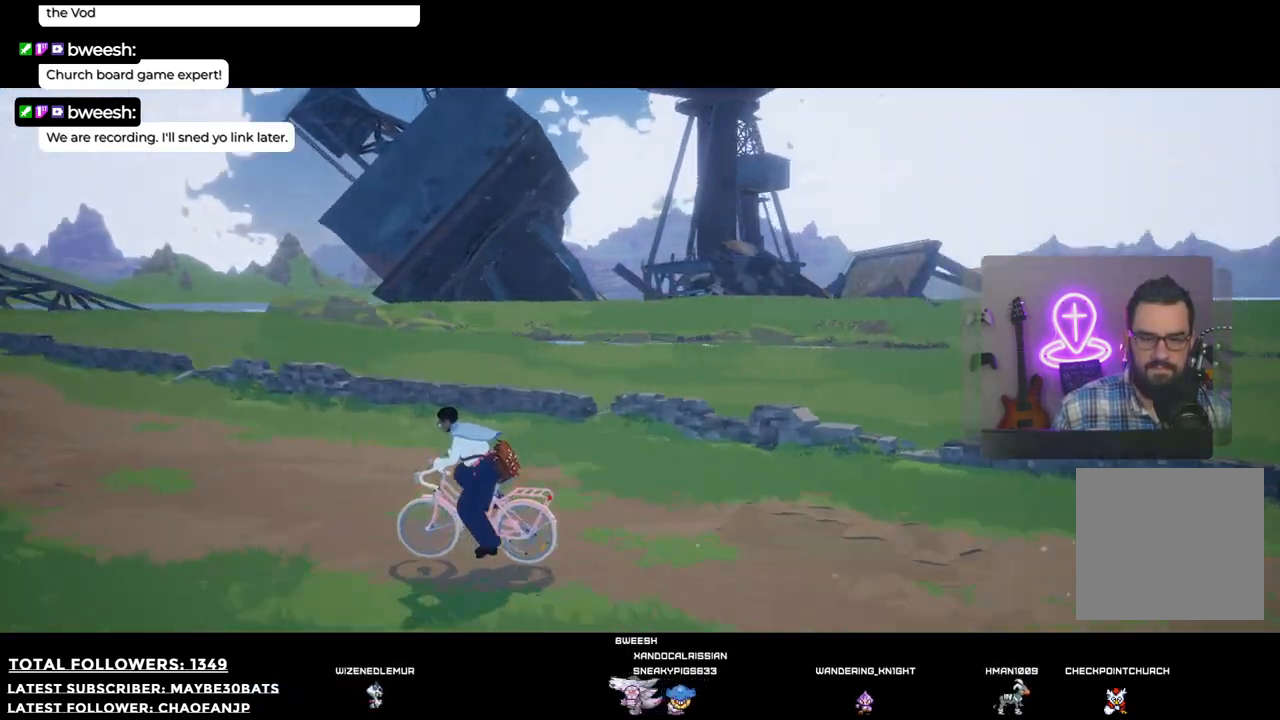
{"buttons": ["R2"], "left_stick": "left", "right_stick": "right", "events": []}
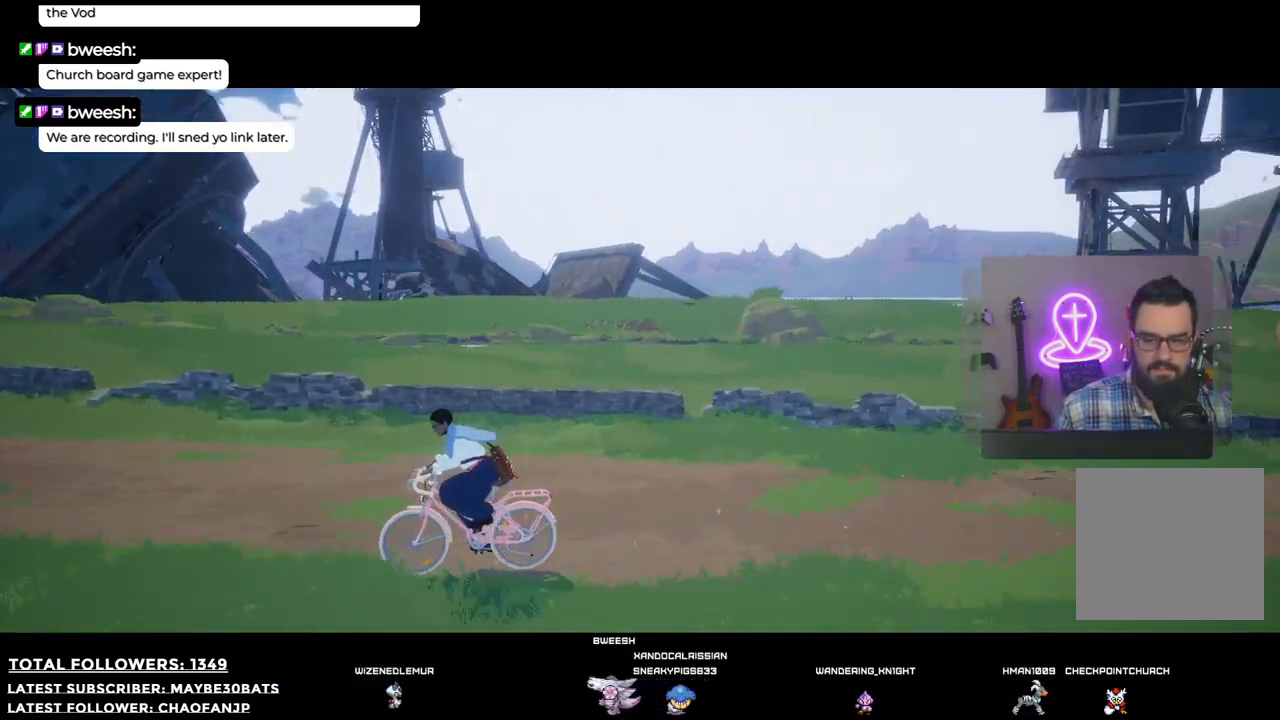
{"buttons": ["R2"], "left_stick": "left", "right_stick": "right", "events": []}
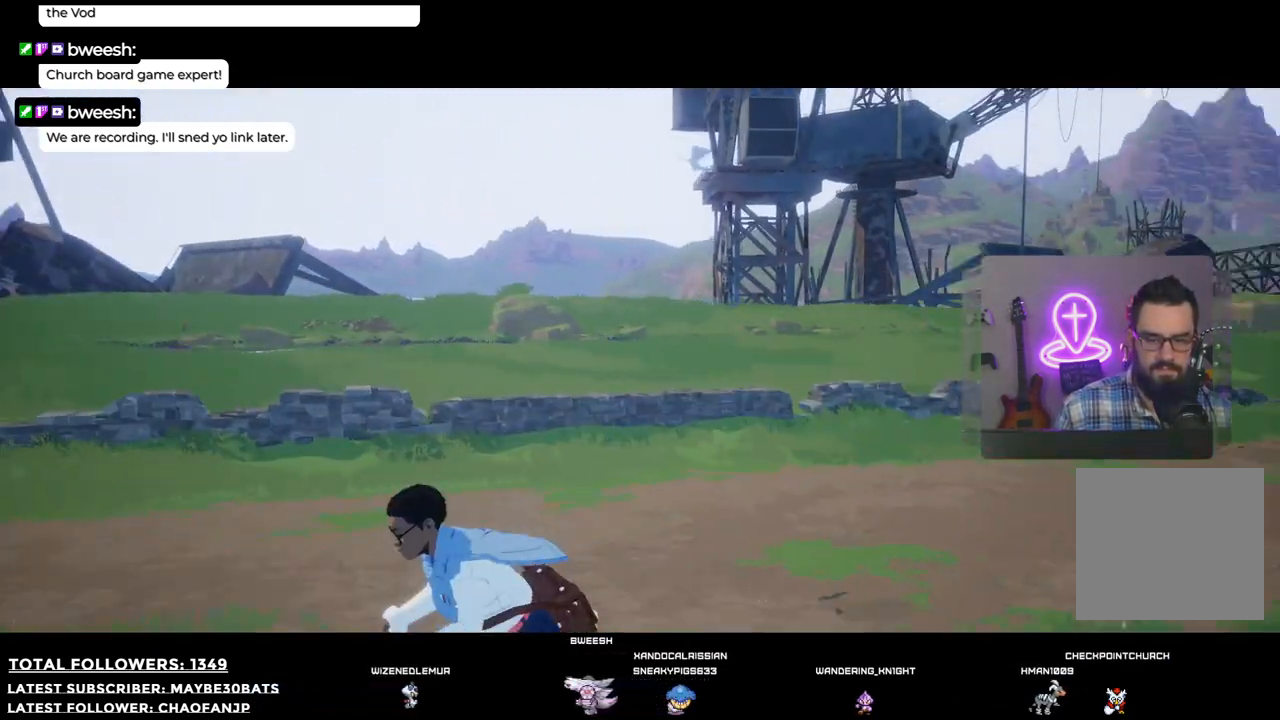
{"buttons": ["R2"], "left_stick": "left", "right_stick": "right", "events": []}
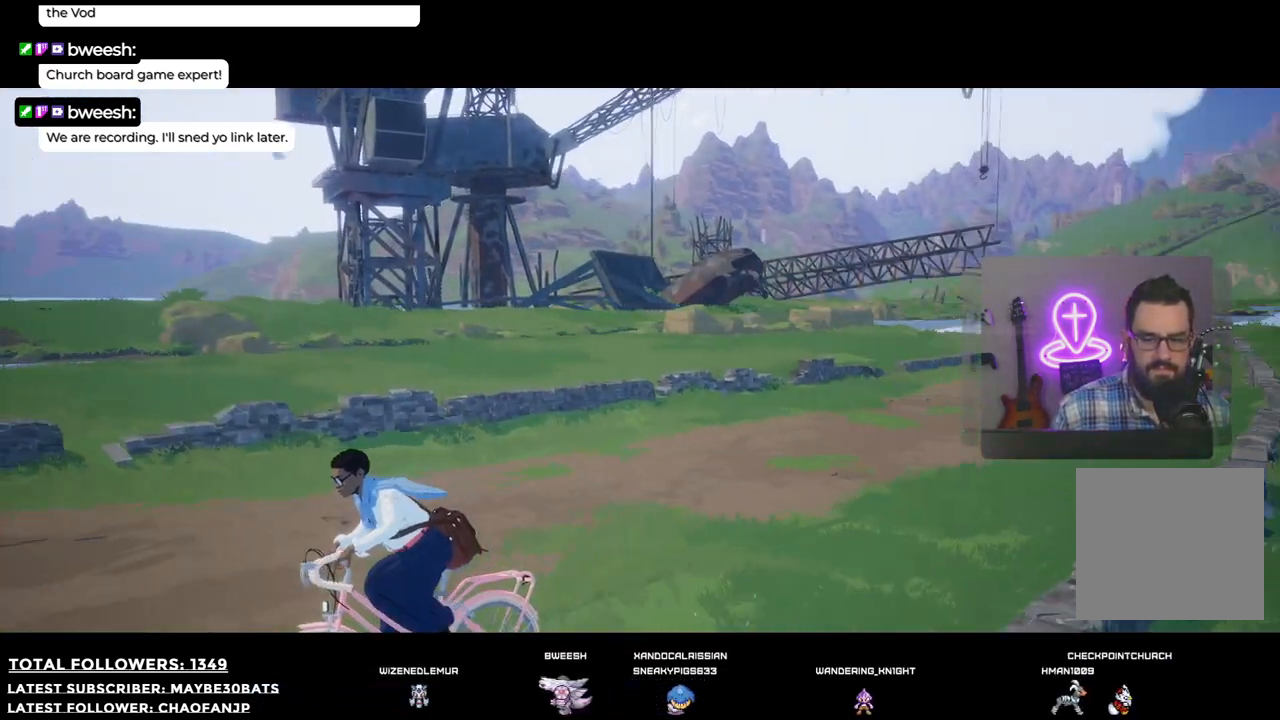
{"buttons": ["R2"], "left_stick": "down-left", "right_stick": "right", "events": [[275, "left_stick", "down-left"]]}